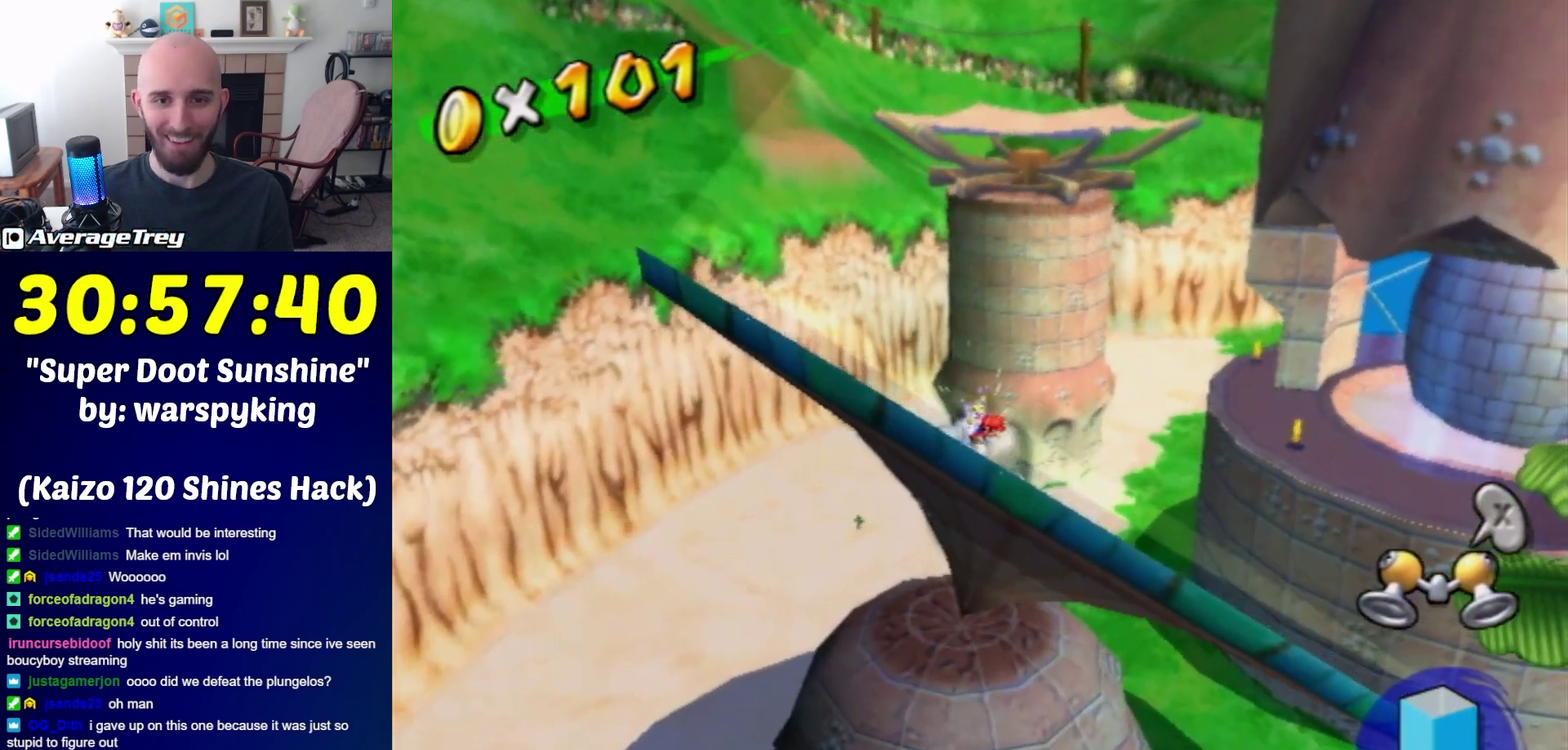
Gameplay with a controller (Nintendo layout); each line is a JSON object with the inputs held at the frame after it. "events" lists button and stick changes between this image and that frame as [ms after this image, input, new state], when the widget could be followed in between. Not read: L3 R3.
{"buttons": [], "left_stick": "center", "right_stick": "center", "events": [[500, "right_stick", "center"]]}
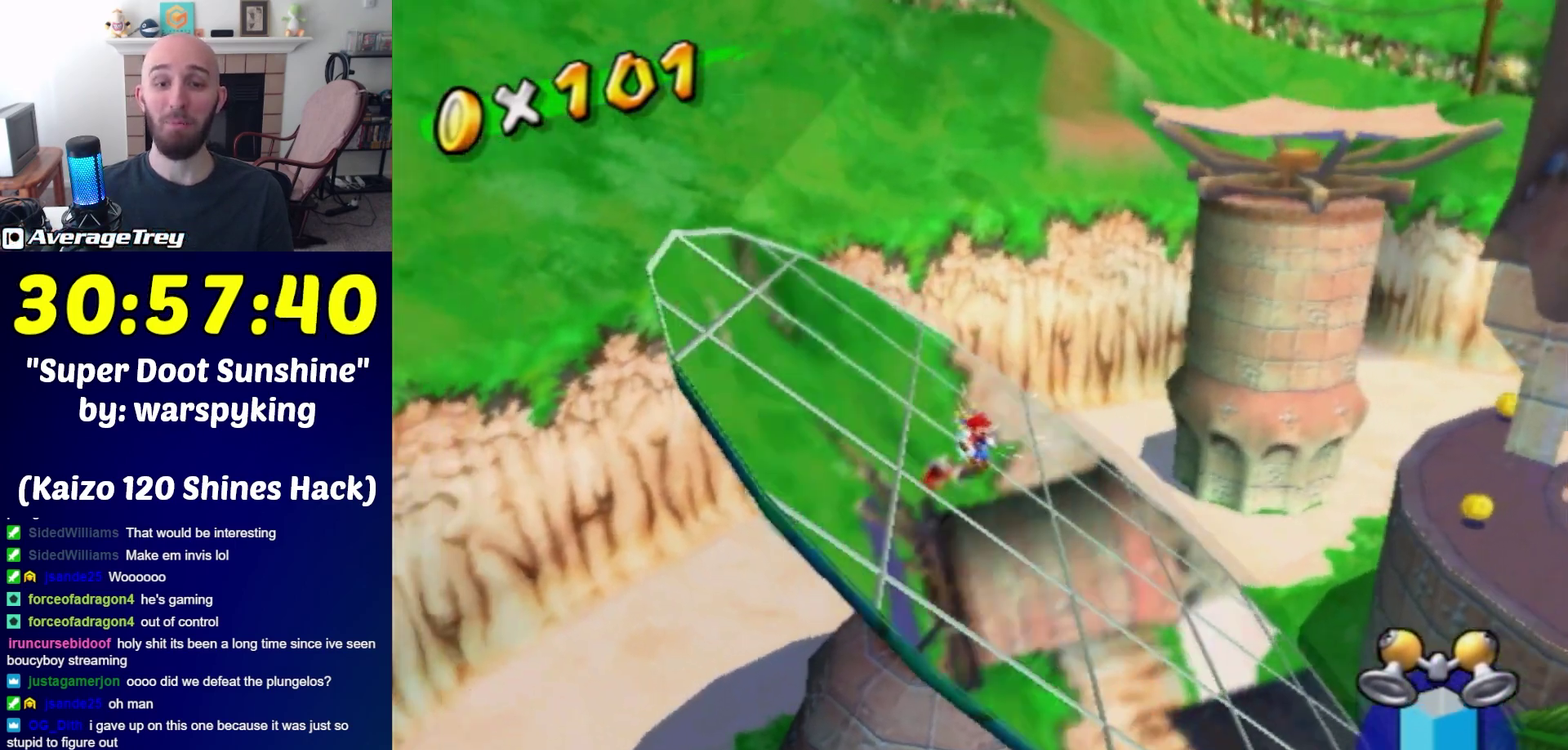
{"buttons": [], "left_stick": "center", "right_stick": "center", "events": []}
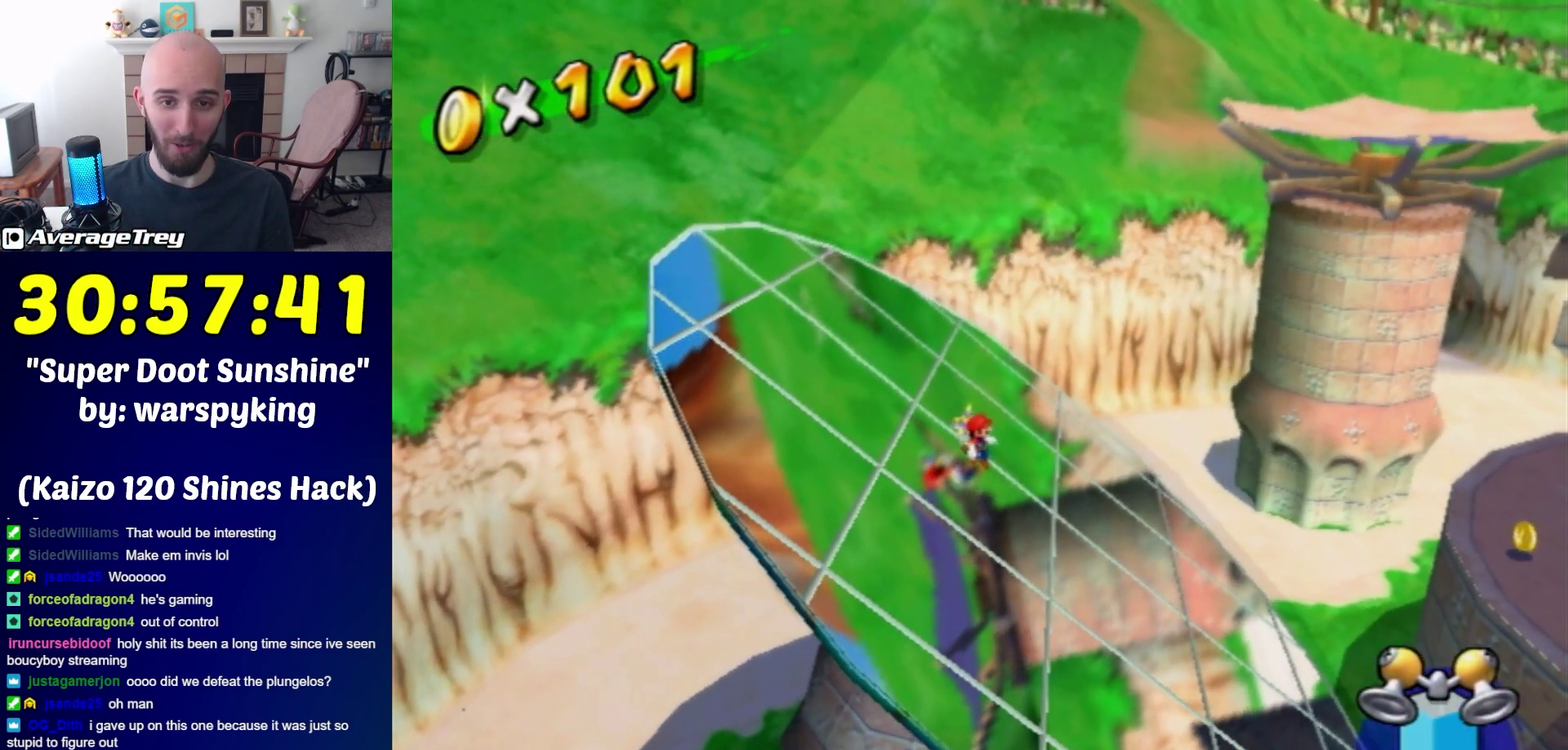
{"buttons": ["R1"], "left_stick": "down", "right_stick": "center", "events": [[250, "R1", "down"], [400, "left_stick", "down"]]}
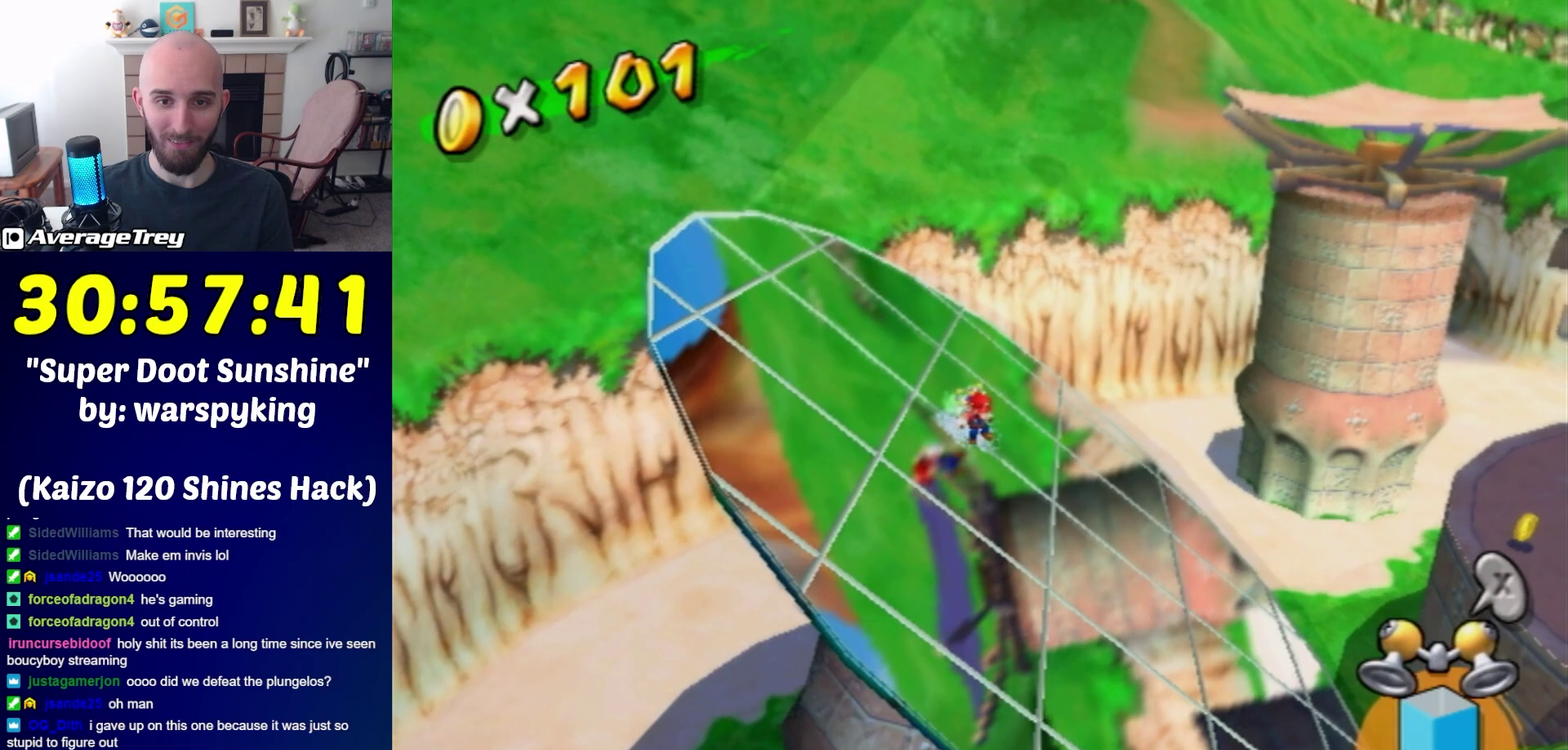
{"buttons": ["R1"], "left_stick": "down-left", "right_stick": "center", "events": [[217, "left_stick", "down-left"], [350, "left_stick", "left"], [500, "left_stick", "down-left"]]}
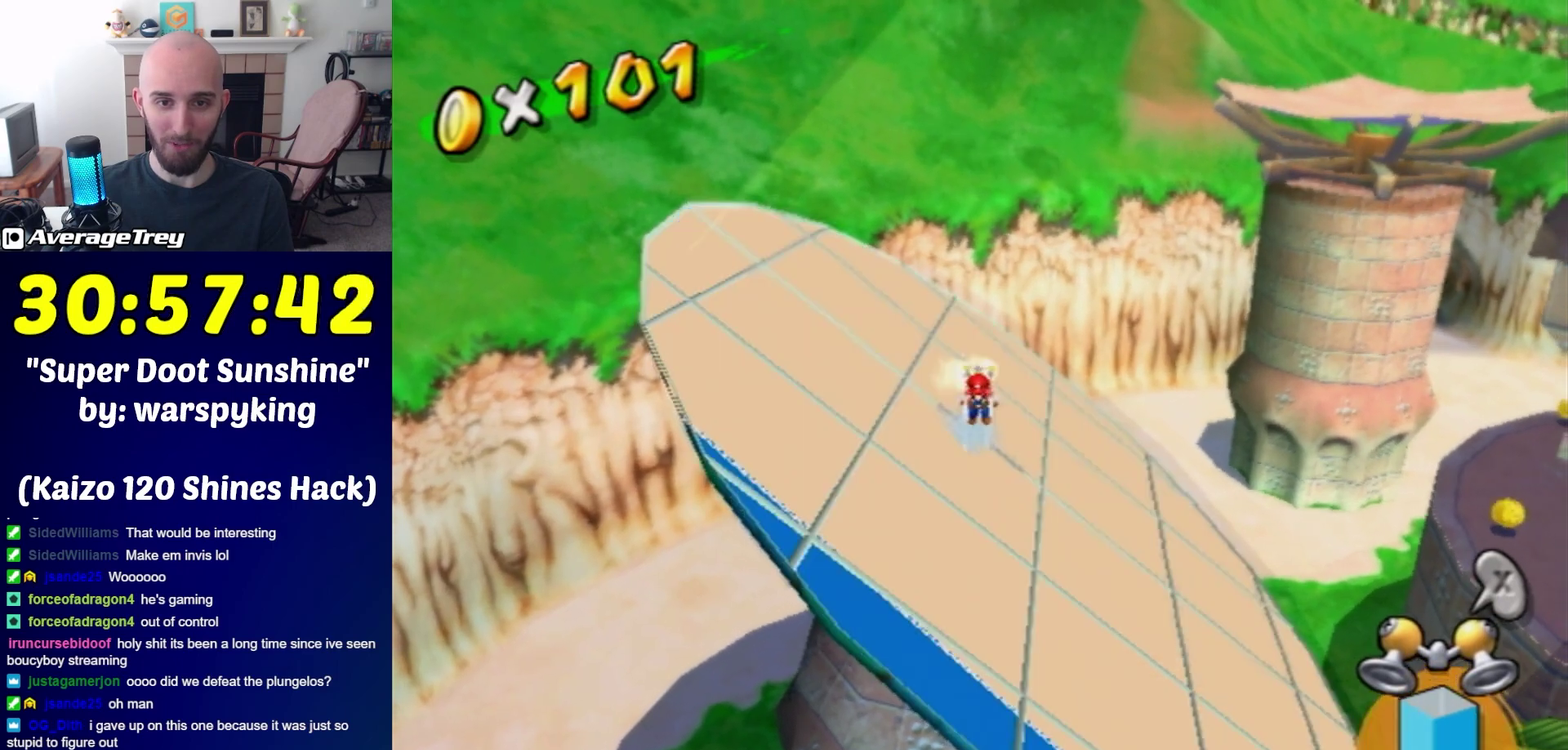
{"buttons": [], "left_stick": "up", "right_stick": "center", "events": [[67, "left_stick", "up-left"], [467, "R1", "up"], [467, "left_stick", "up"]]}
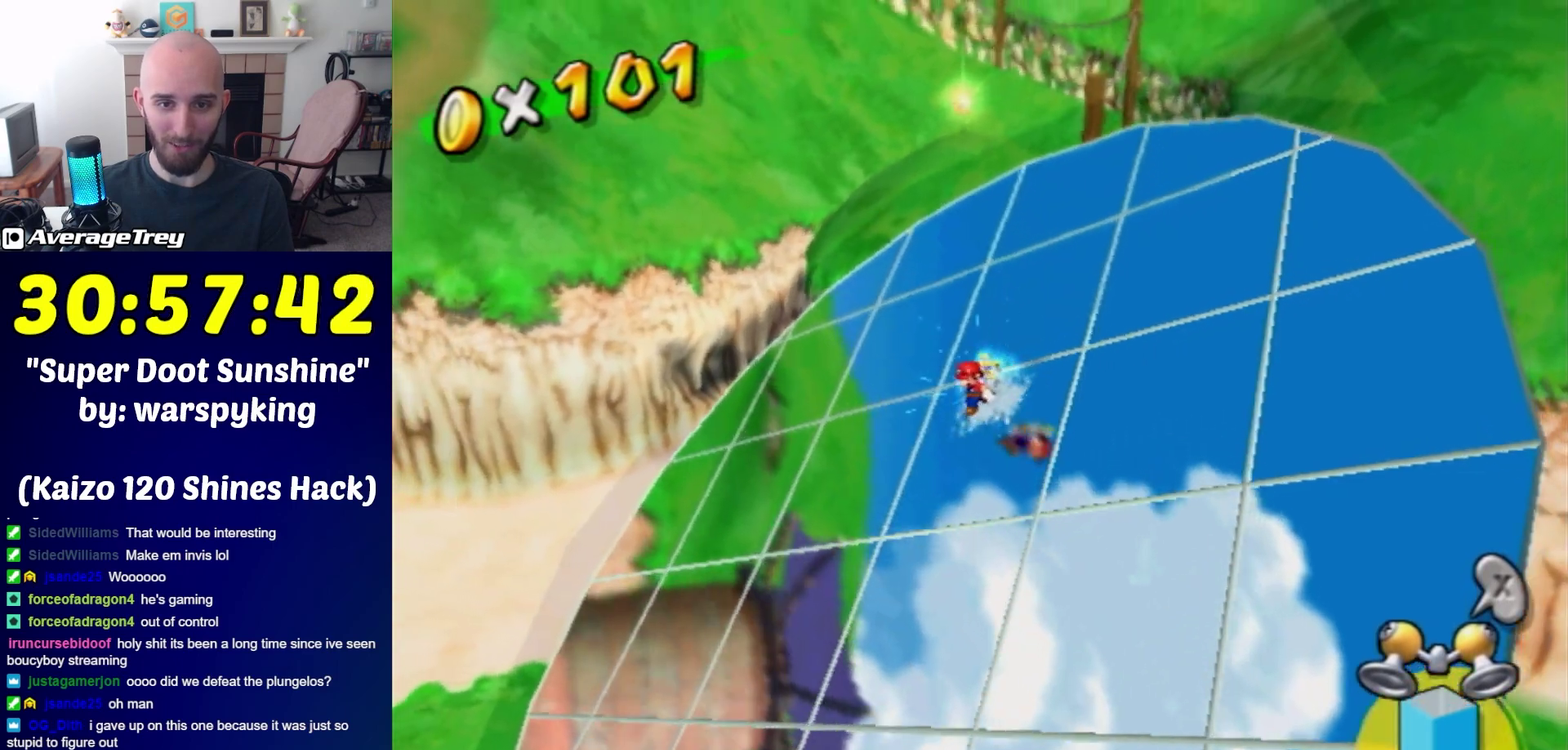
{"buttons": [], "left_stick": "up", "right_stick": "center", "events": [[283, "left_stick", "up-left"], [317, "right_stick", "up-left"], [433, "left_stick", "up"], [433, "right_stick", "center"]]}
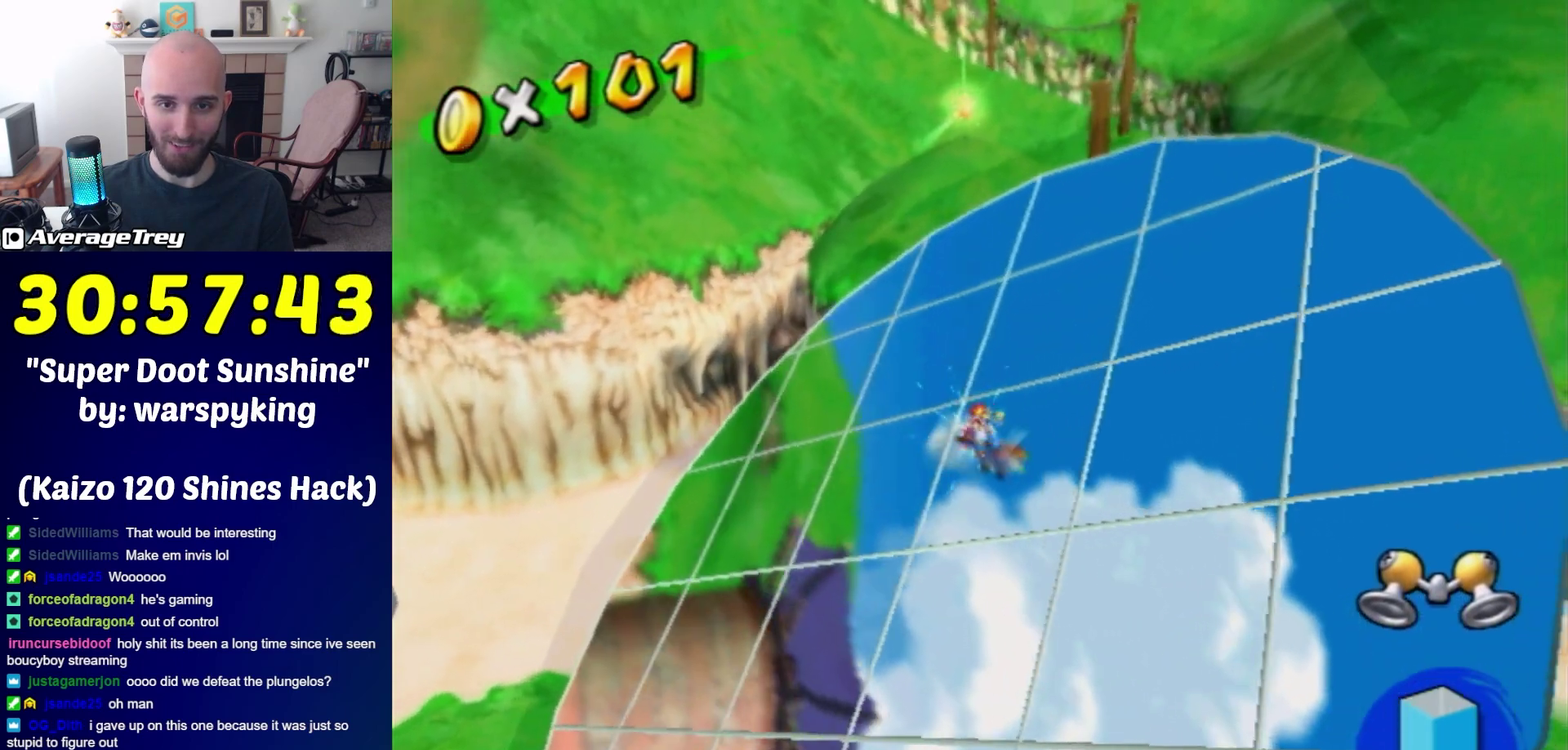
{"buttons": [], "left_stick": "up", "right_stick": "center", "events": [[33, "A", "down"], [33, "B", "down"], [250, "B", "up"], [283, "A", "up"]]}
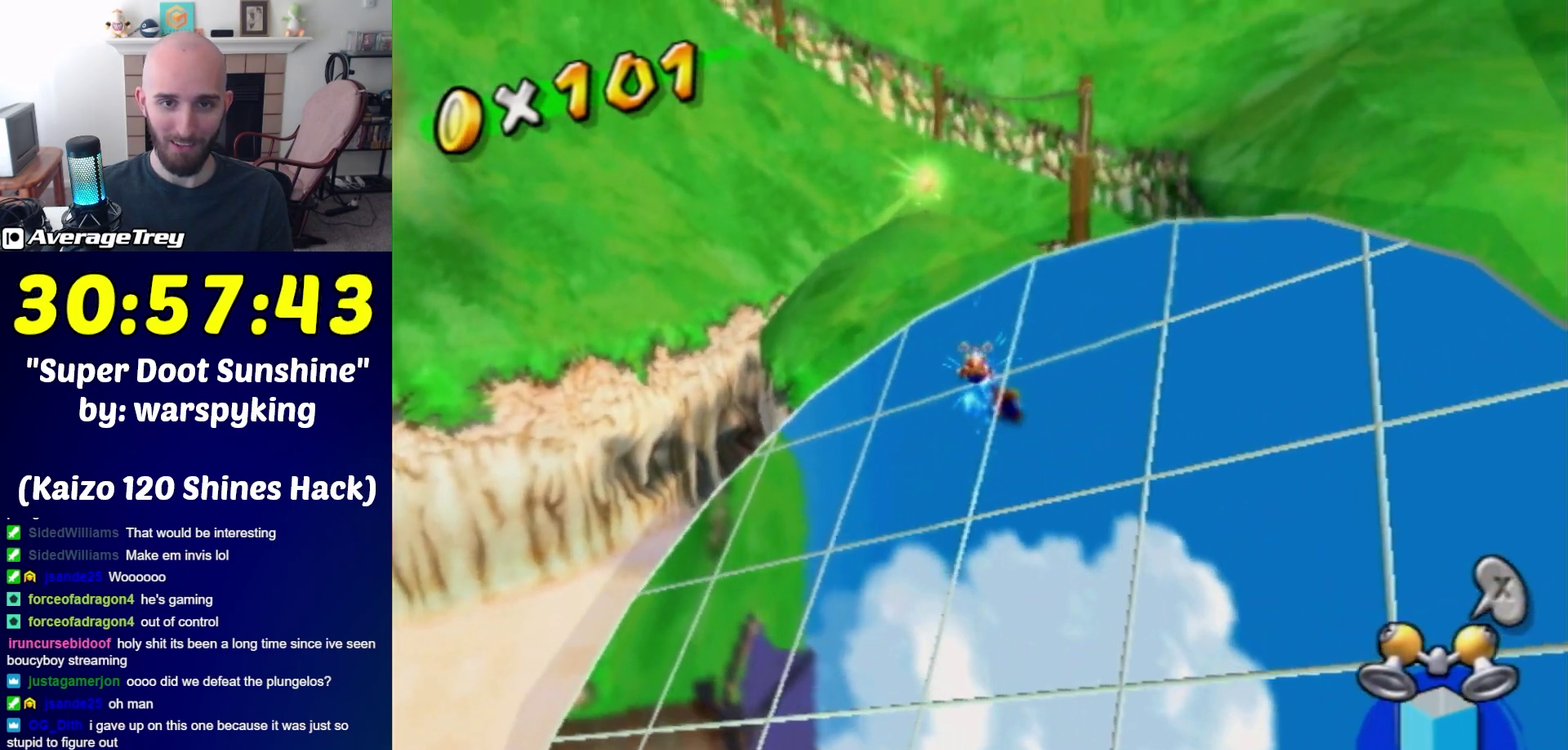
{"buttons": ["A"], "left_stick": "up", "right_stick": "center", "events": [[150, "A", "down"], [217, "A", "up"], [367, "A", "down"]]}
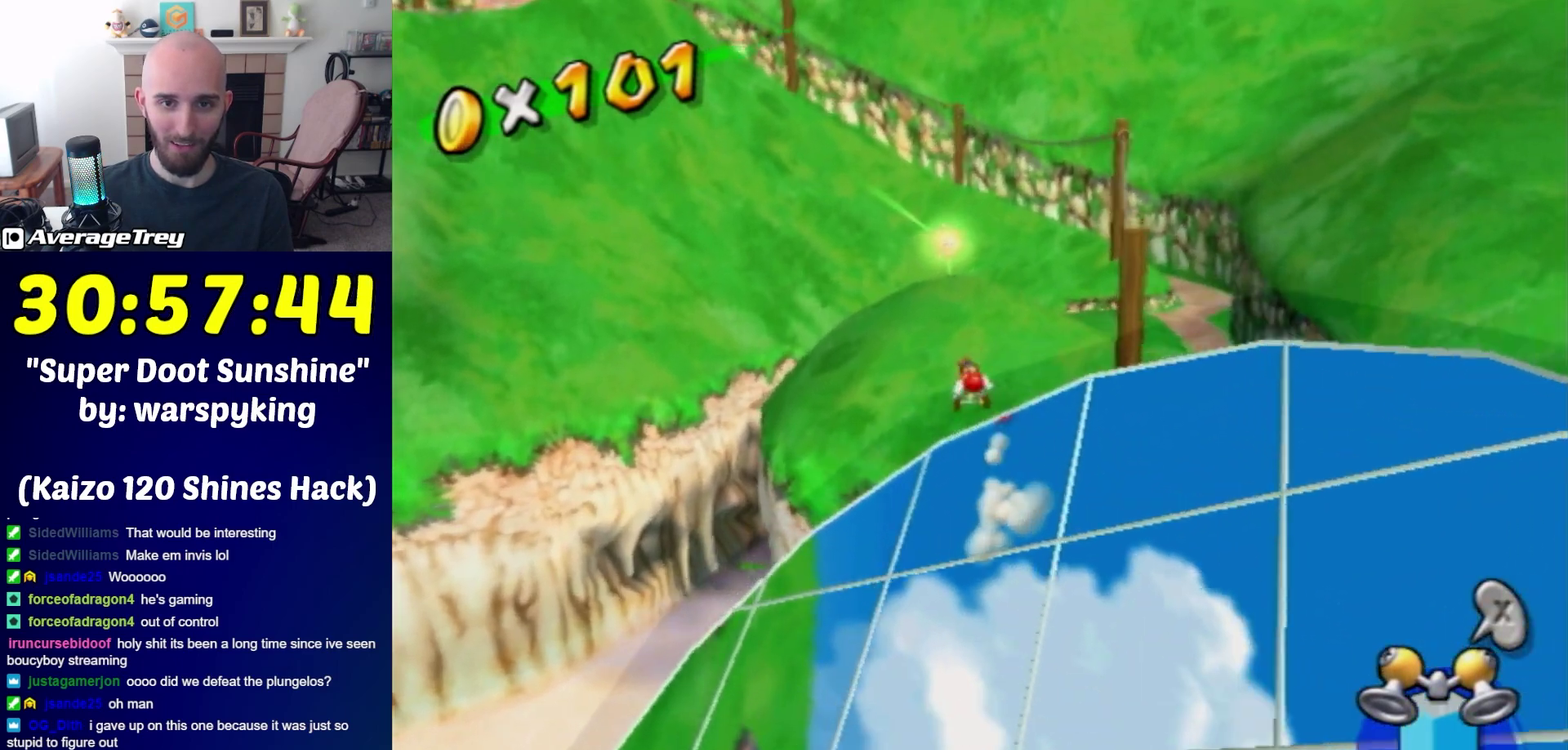
{"buttons": [], "left_stick": "up", "right_stick": "center", "events": [[350, "A", "up"]]}
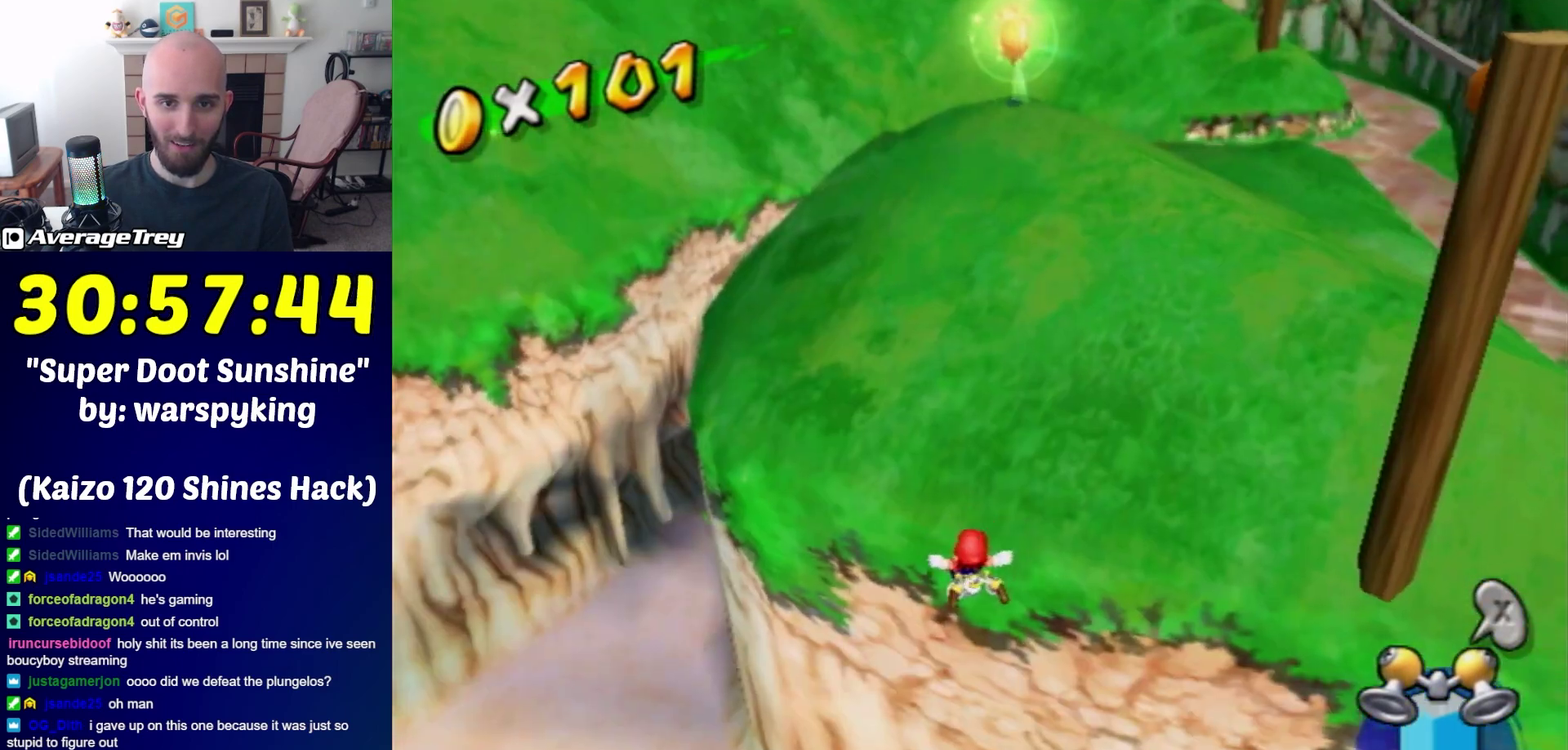
{"buttons": [], "left_stick": "up", "right_stick": "center", "events": [[350, "A", "down"], [433, "A", "up"]]}
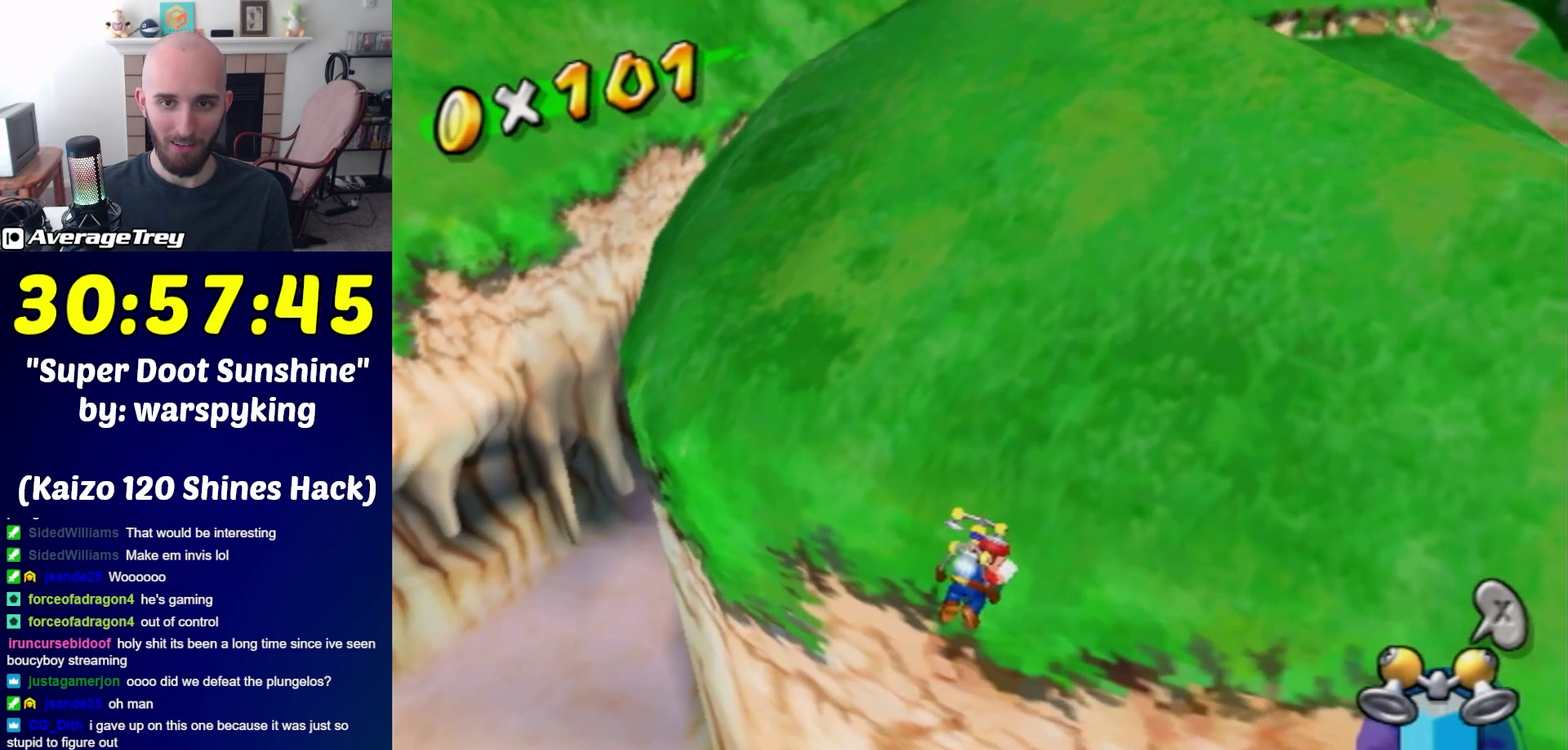
{"buttons": [], "left_stick": "up", "right_stick": "center", "events": []}
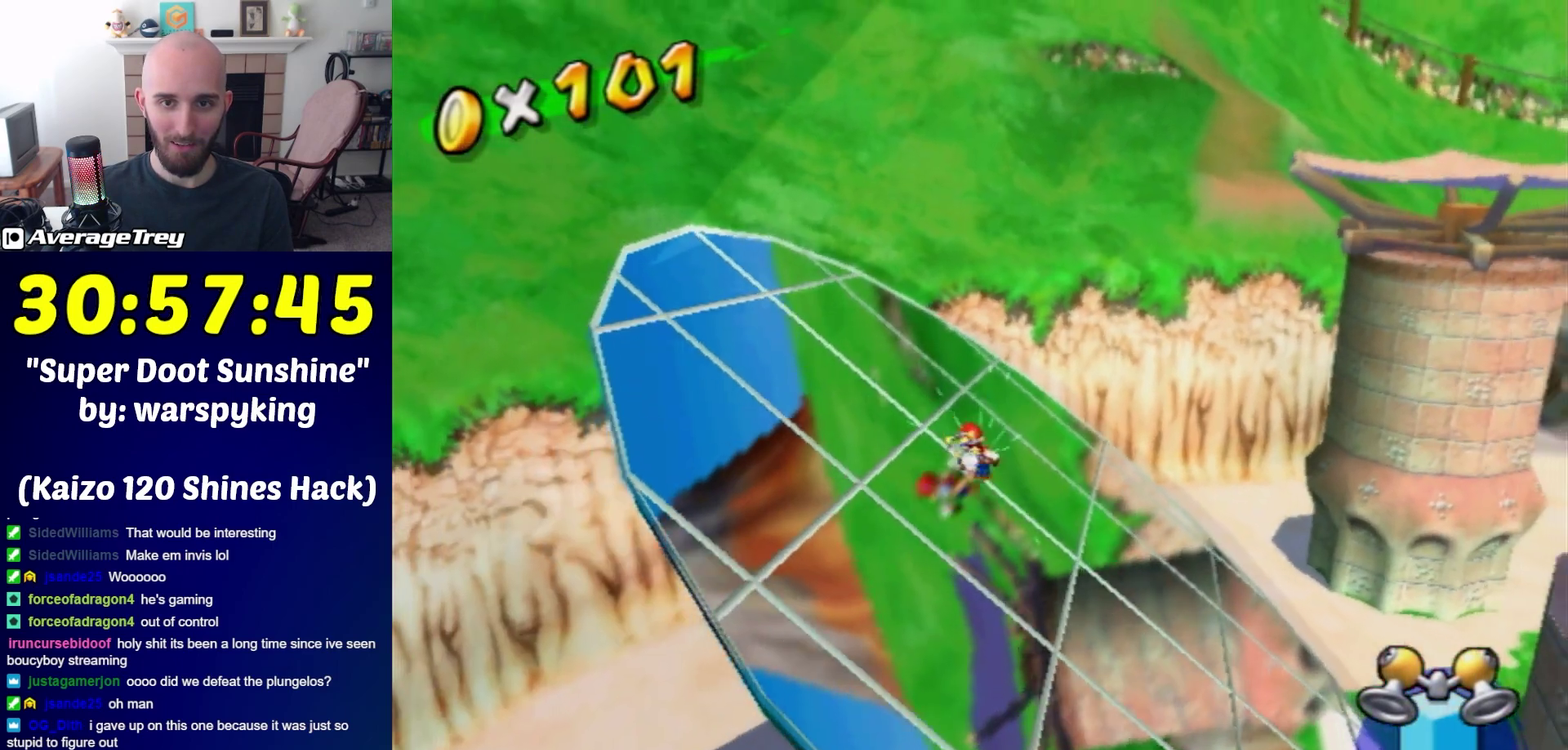
{"buttons": [], "left_stick": "center", "right_stick": "center", "events": [[100, "left_stick", "center"]]}
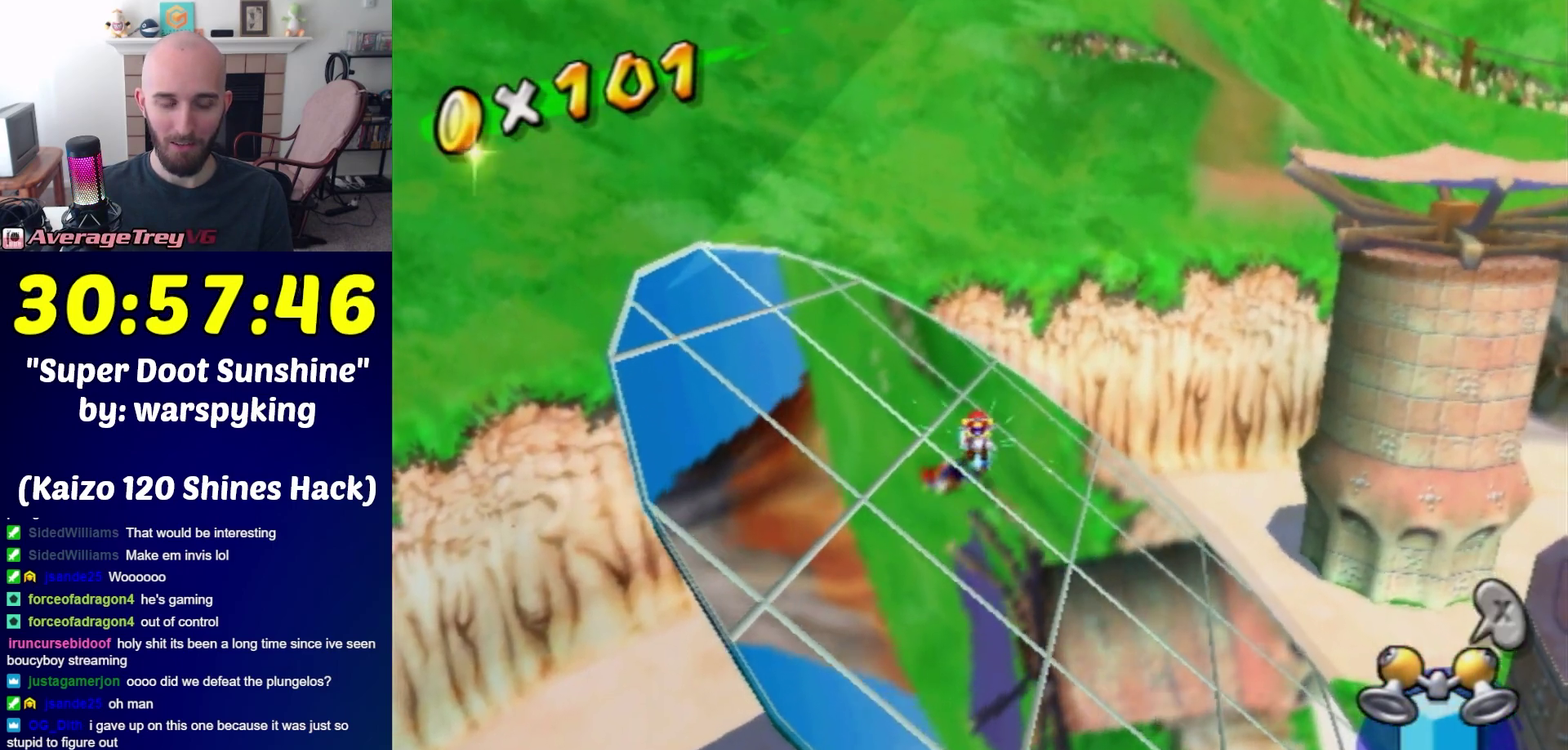
{"buttons": ["R1"], "left_stick": "center", "right_stick": "center", "events": [[400, "R1", "down"]]}
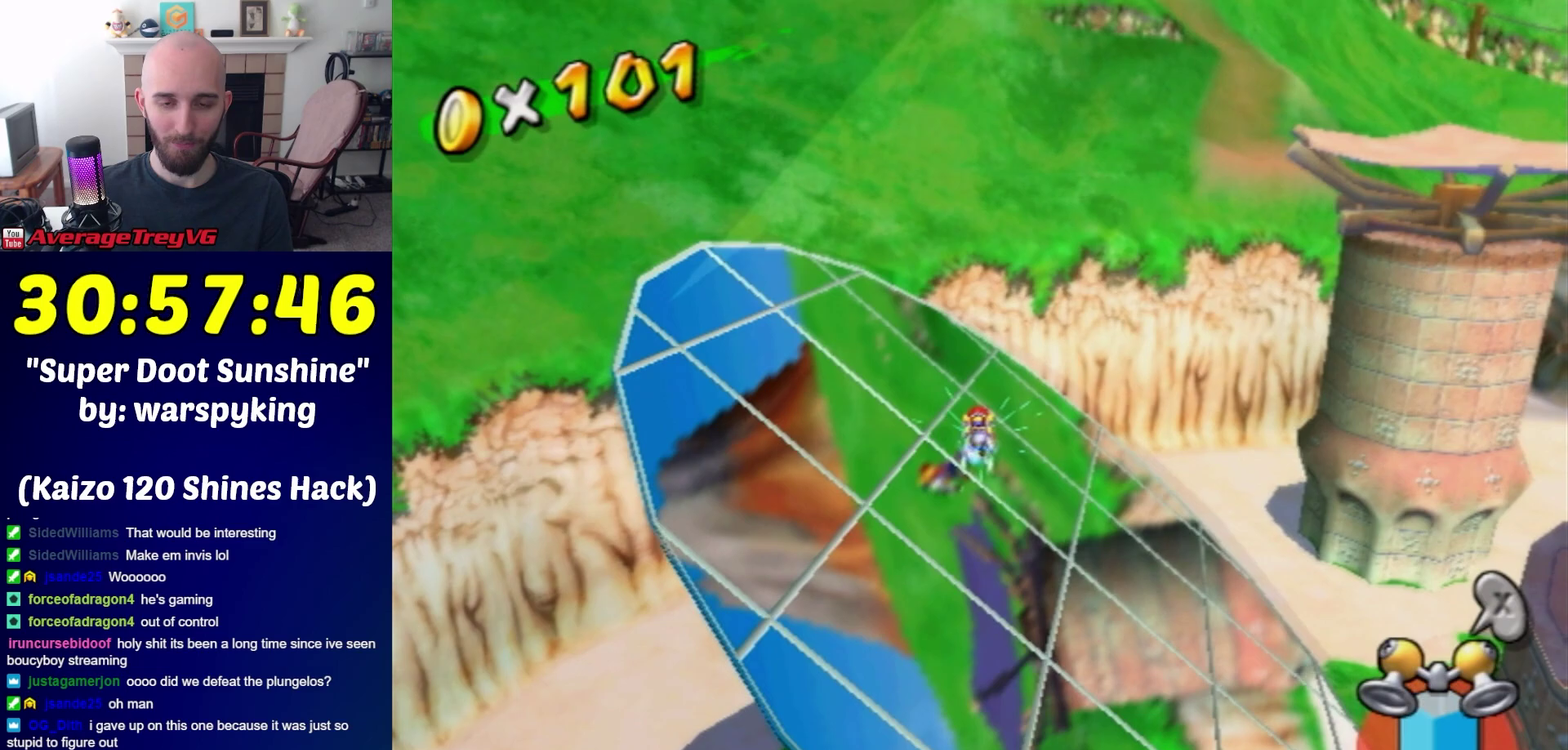
{"buttons": ["R1"], "left_stick": "down", "right_stick": "center", "events": [[33, "left_stick", "down"]]}
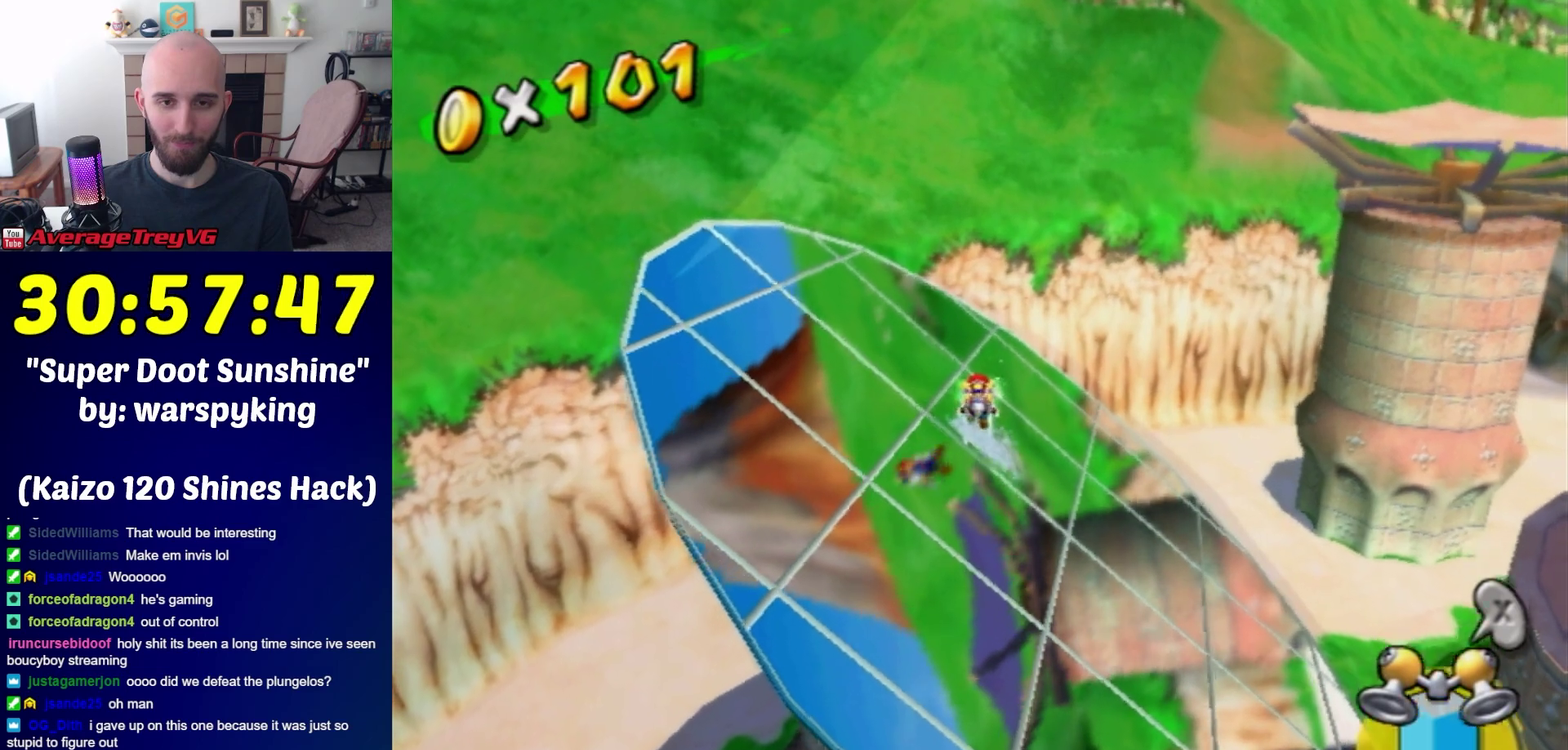
{"buttons": ["R1"], "left_stick": "down", "right_stick": "center", "events": [[217, "left_stick", "center"], [467, "left_stick", "down"]]}
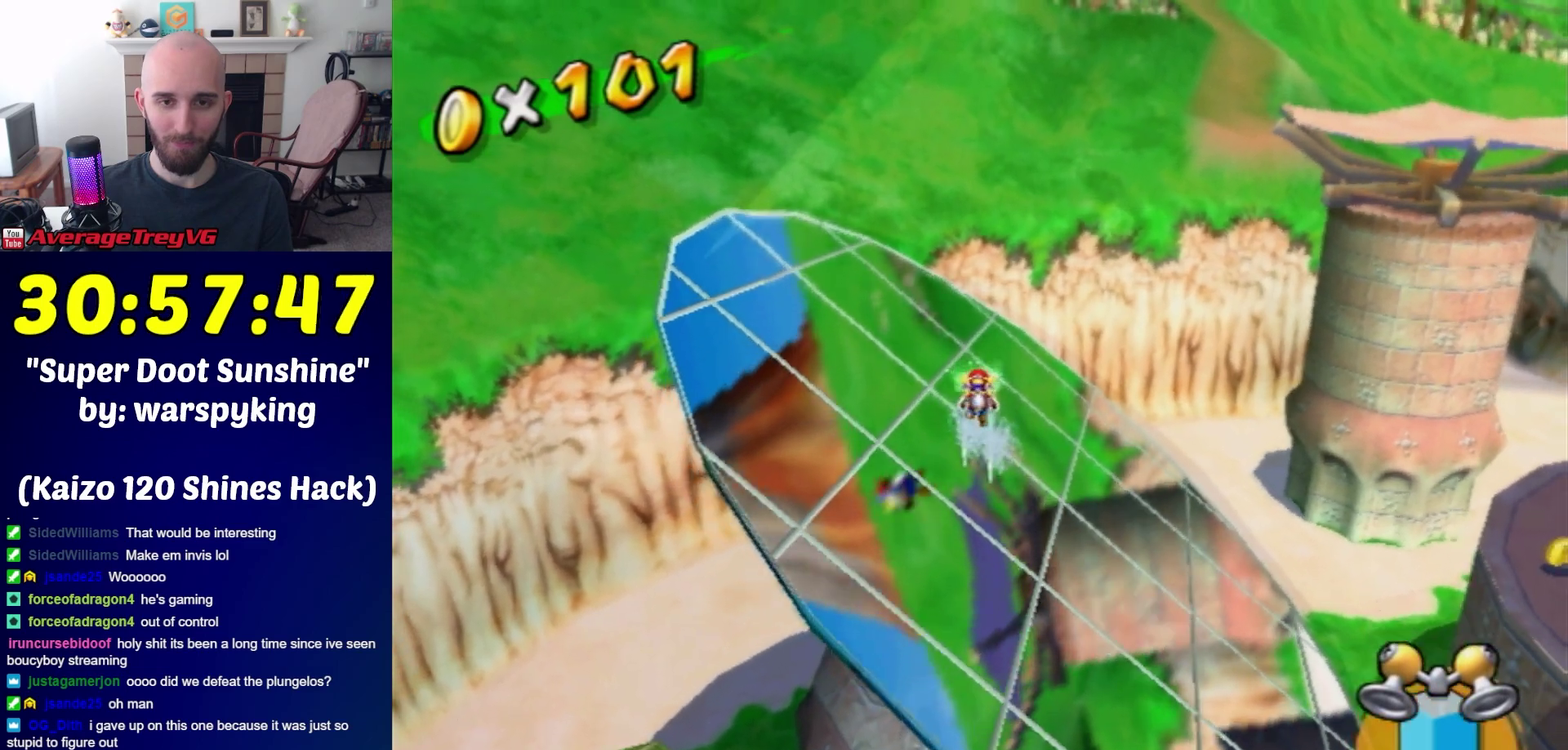
{"buttons": ["R1"], "left_stick": "down", "right_stick": "center", "events": [[117, "left_stick", "center"], [250, "left_stick", "down"], [400, "left_stick", "center"], [467, "left_stick", "down"]]}
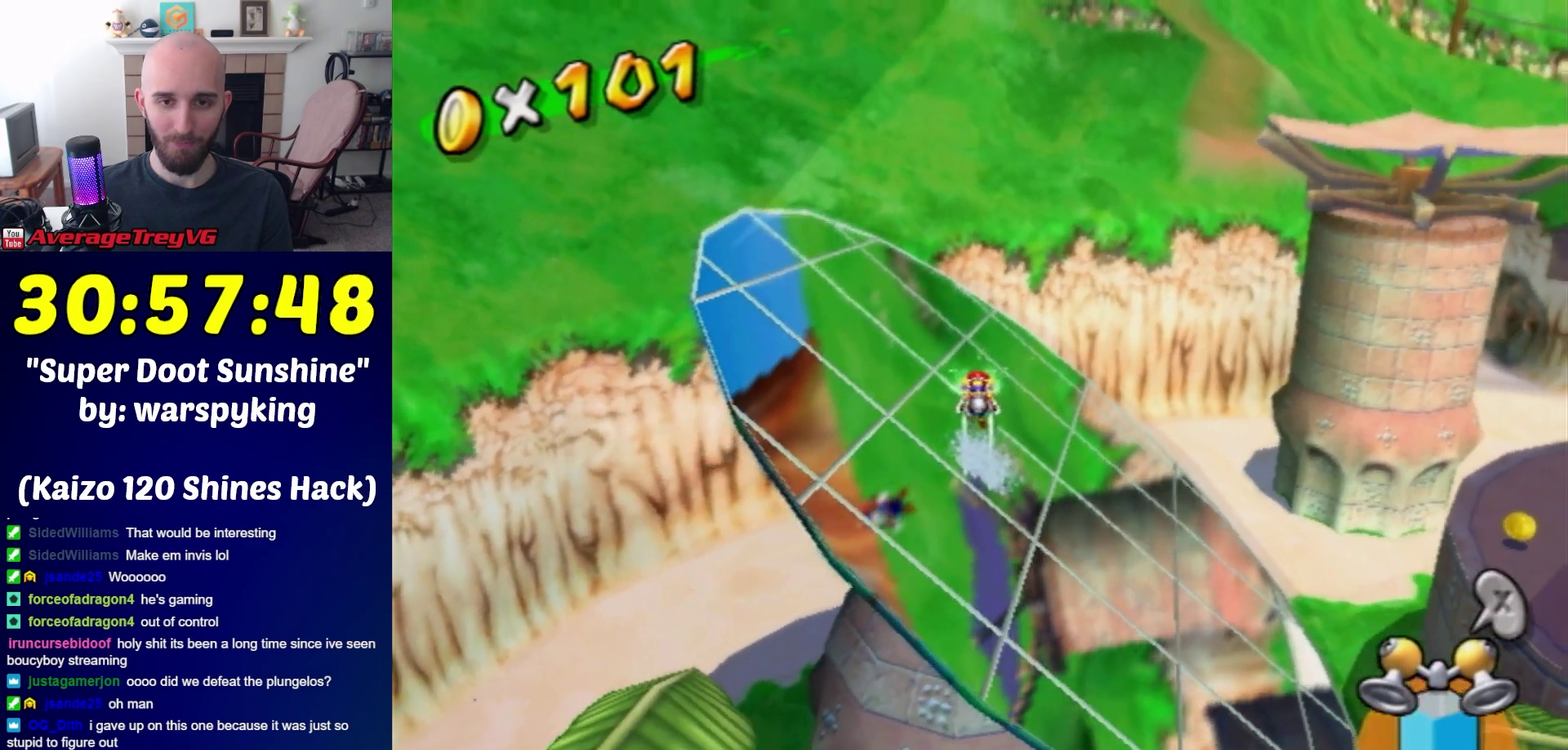
{"buttons": ["R1"], "left_stick": "up", "right_stick": "center", "events": [[350, "left_stick", "down-left"], [400, "left_stick", "up-left"], [500, "left_stick", "up"]]}
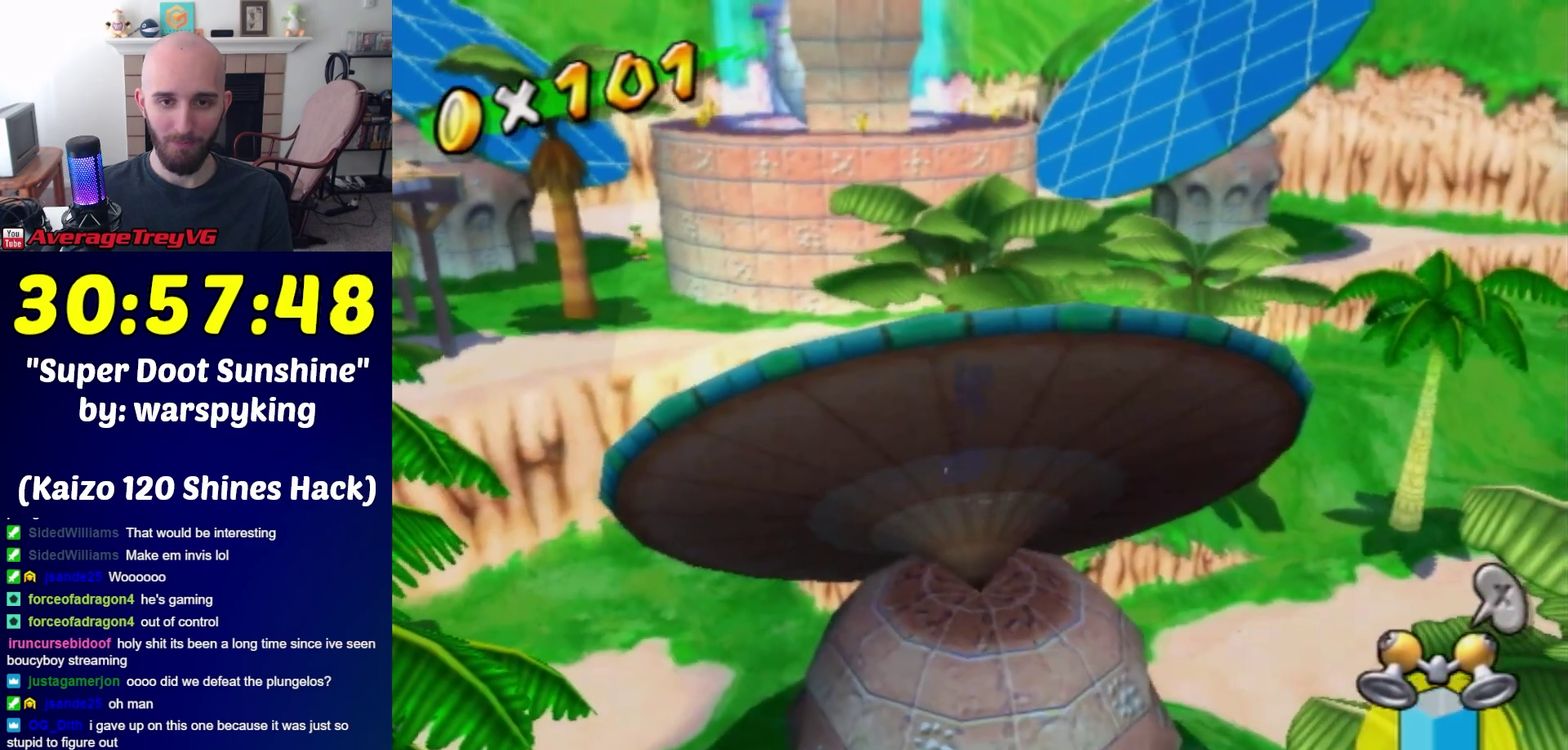
{"buttons": [], "left_stick": "center", "right_stick": "center", "events": [[117, "R1", "up"], [250, "left_stick", "center"]]}
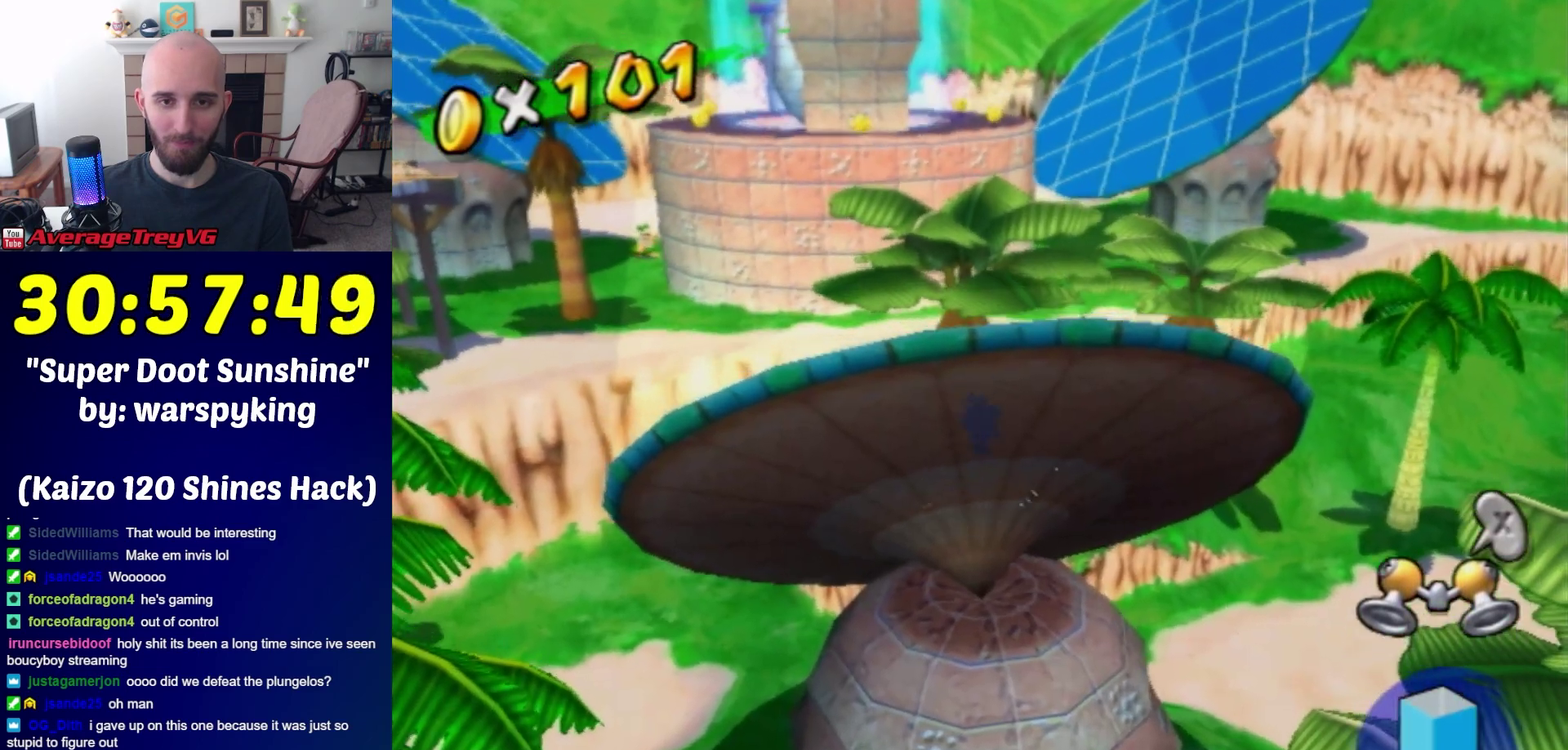
{"buttons": [], "left_stick": "center", "right_stick": "center", "events": [[183, "left_stick", "up"], [317, "left_stick", "center"]]}
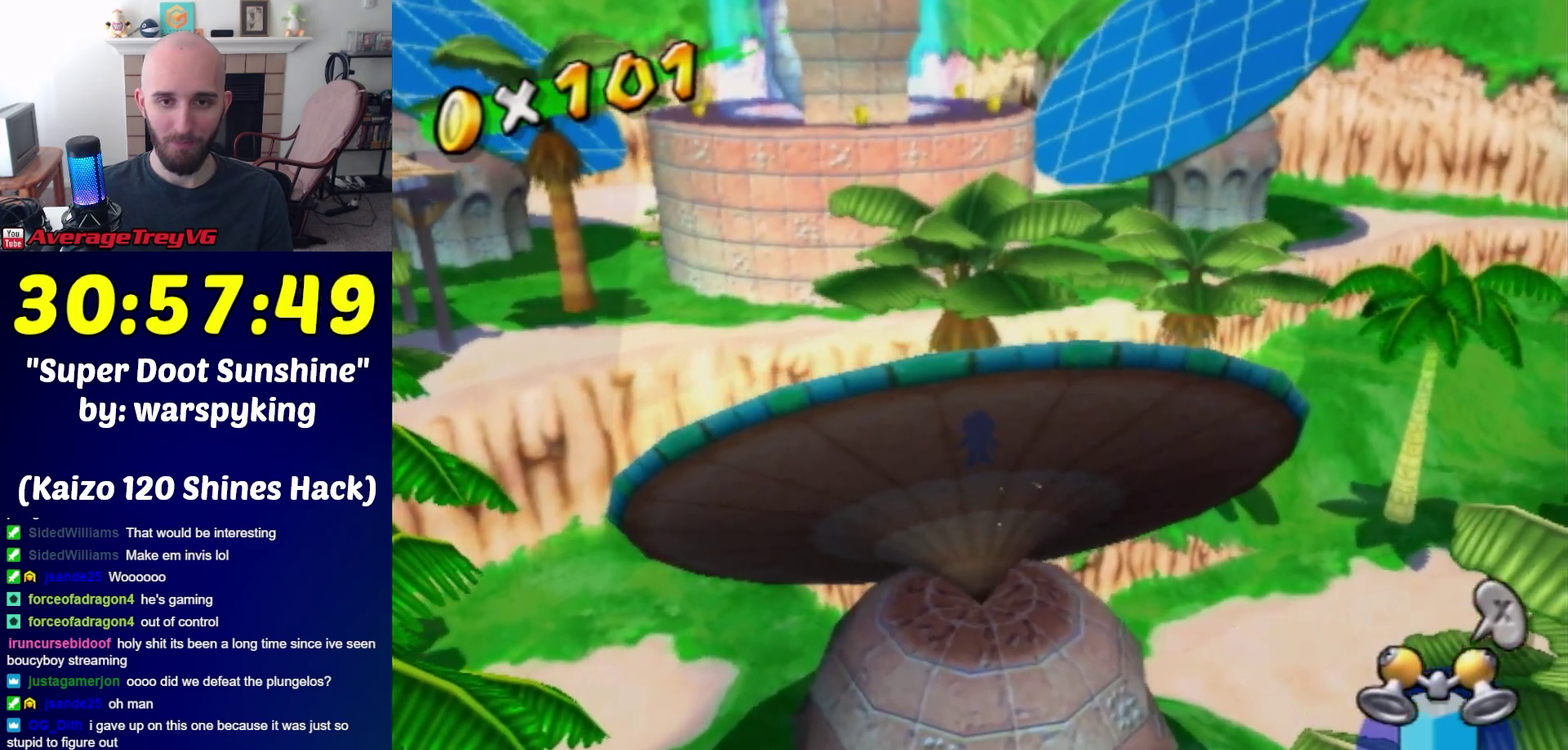
{"buttons": ["R1"], "left_stick": "down", "right_stick": "center", "events": [[367, "R1", "down"], [450, "left_stick", "down"]]}
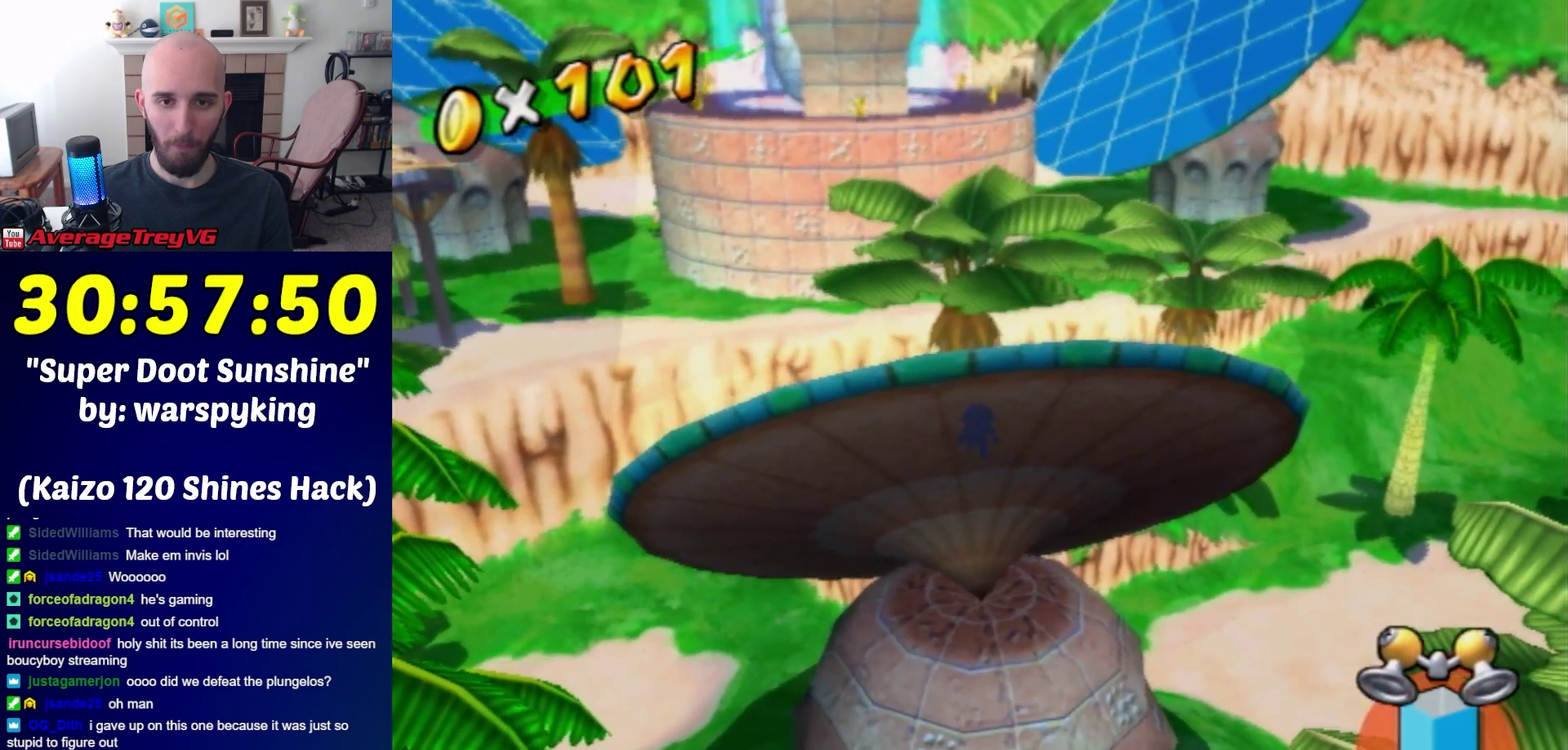
{"buttons": ["R1"], "left_stick": "down", "right_stick": "center", "events": [[283, "left_stick", "center"], [400, "left_stick", "down"]]}
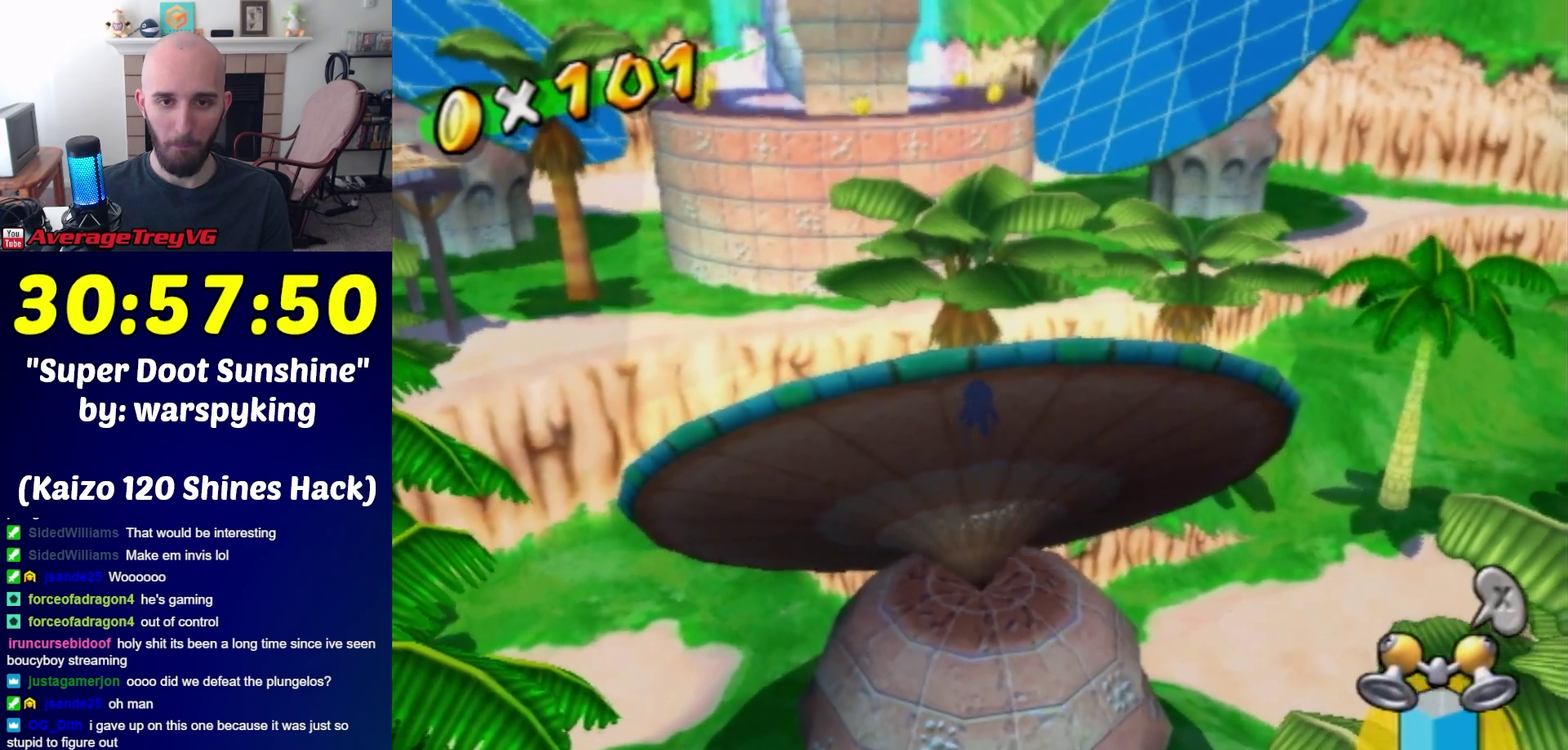
{"buttons": ["R1"], "left_stick": "center", "right_stick": "center", "events": [[67, "left_stick", "center"], [217, "left_stick", "down"], [367, "left_stick", "center"]]}
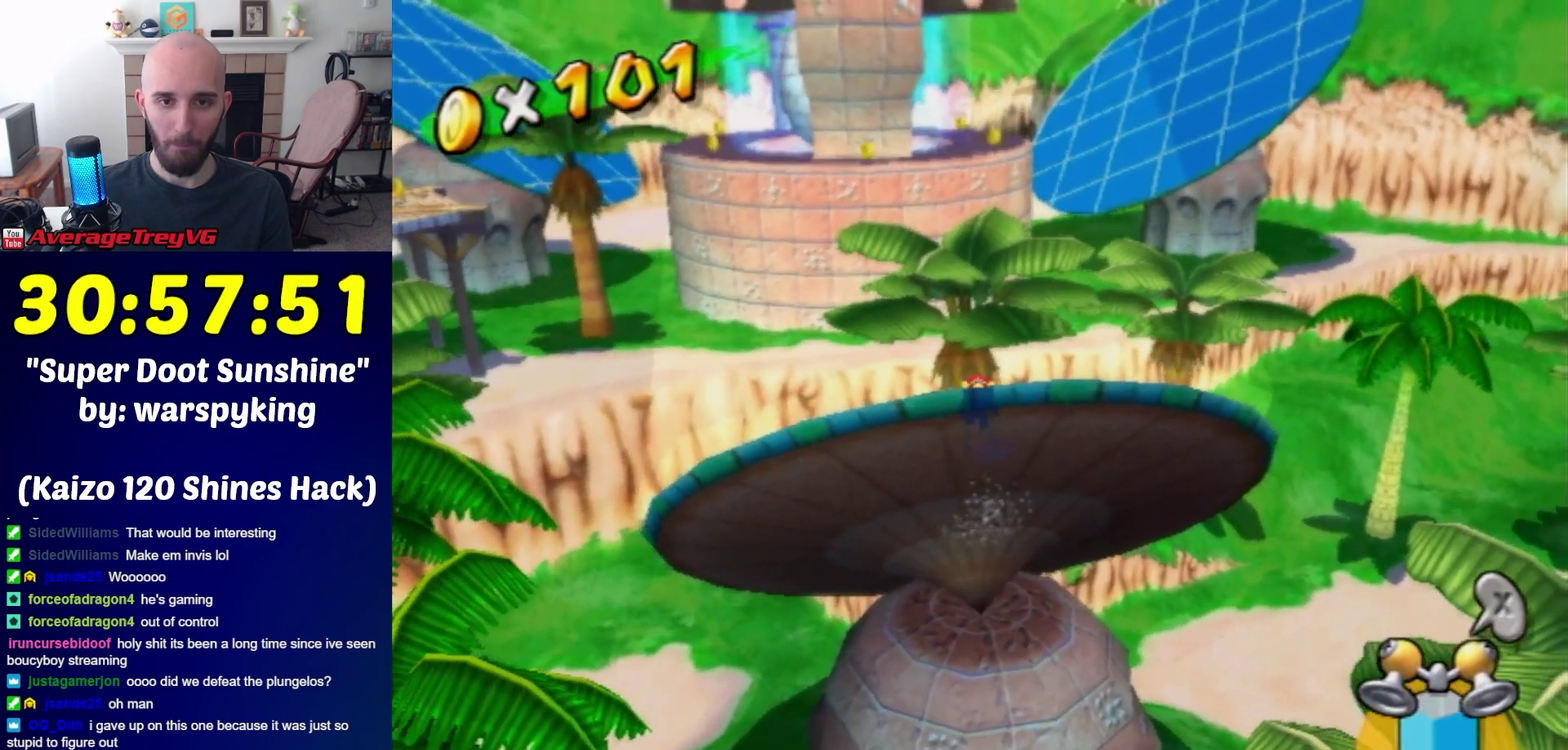
{"buttons": [], "left_stick": "up-left", "right_stick": "center", "events": [[283, "left_stick", "up-left"], [350, "R1", "up"], [400, "B", "down"], [500, "B", "up"]]}
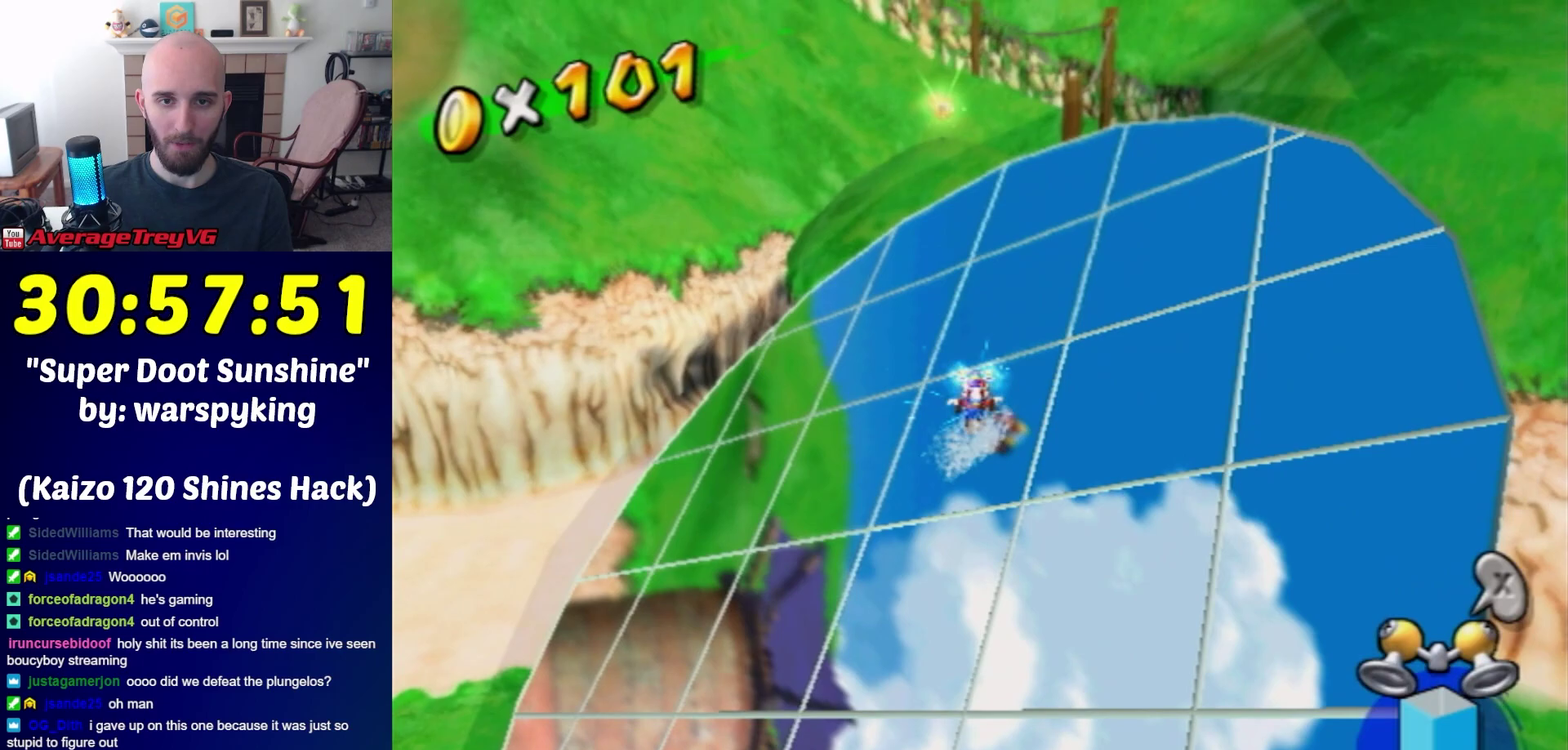
{"buttons": [], "left_stick": "up", "right_stick": "center", "events": [[67, "A", "down"], [67, "left_stick", "up"], [217, "A", "up"]]}
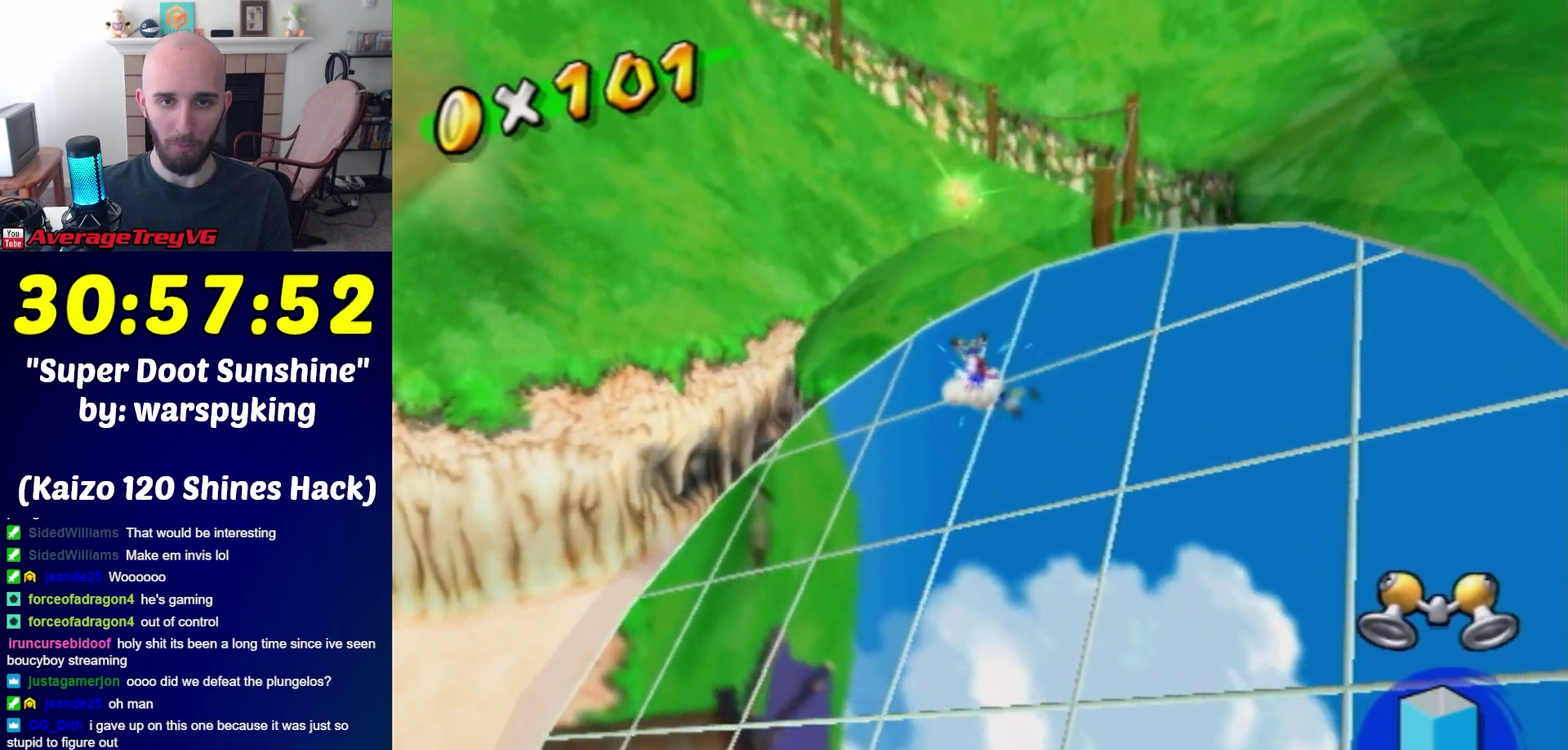
{"buttons": ["A"], "left_stick": "up", "right_stick": "center", "events": [[250, "A", "down"]]}
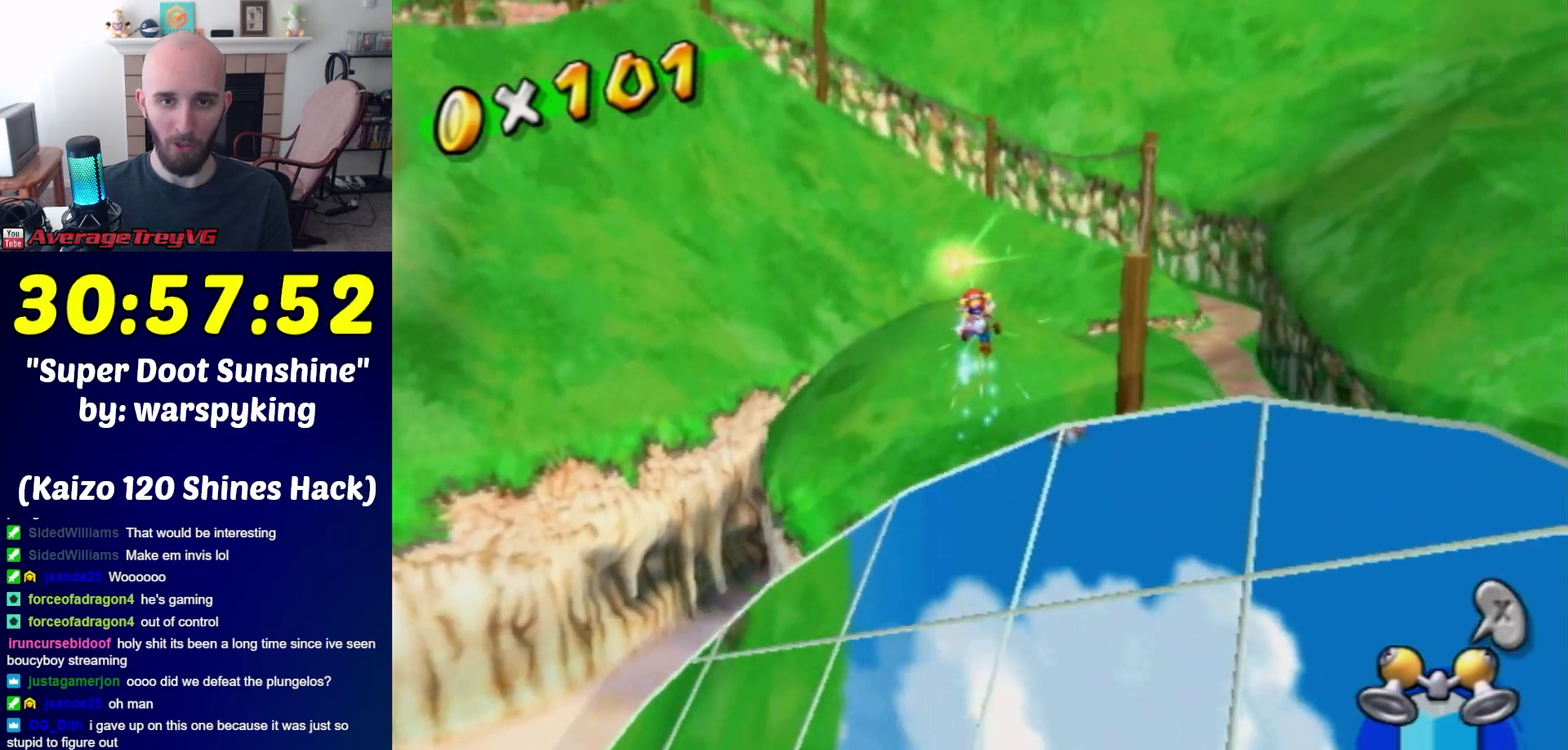
{"buttons": [], "left_stick": "up-left", "right_stick": "center", "events": [[433, "A", "up"], [433, "R1", "down"], [433, "left_stick", "up-left"], [500, "R1", "up"]]}
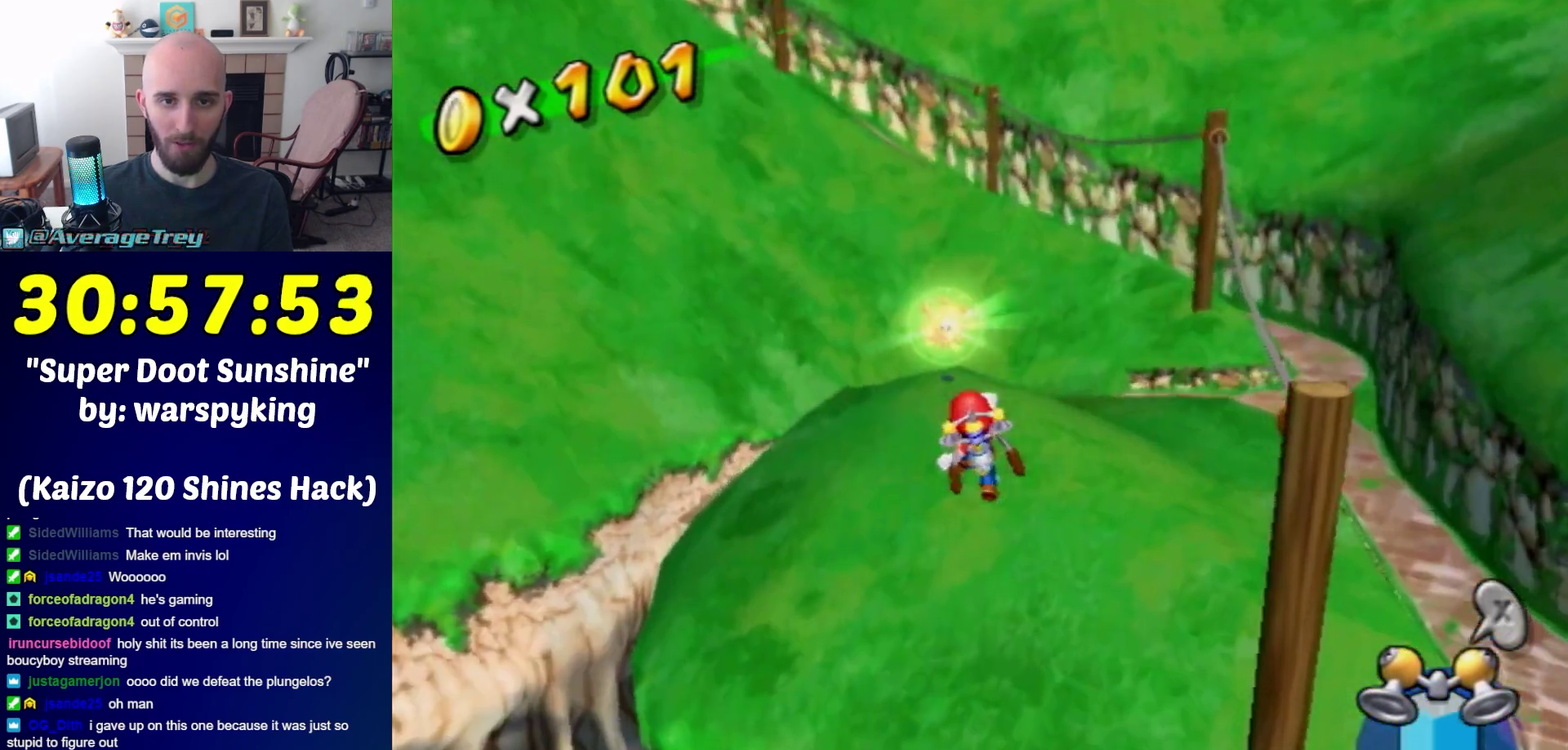
{"buttons": [], "left_stick": "up", "right_stick": "center", "events": [[33, "left_stick", "up"], [67, "B", "down"], [250, "B", "up"]]}
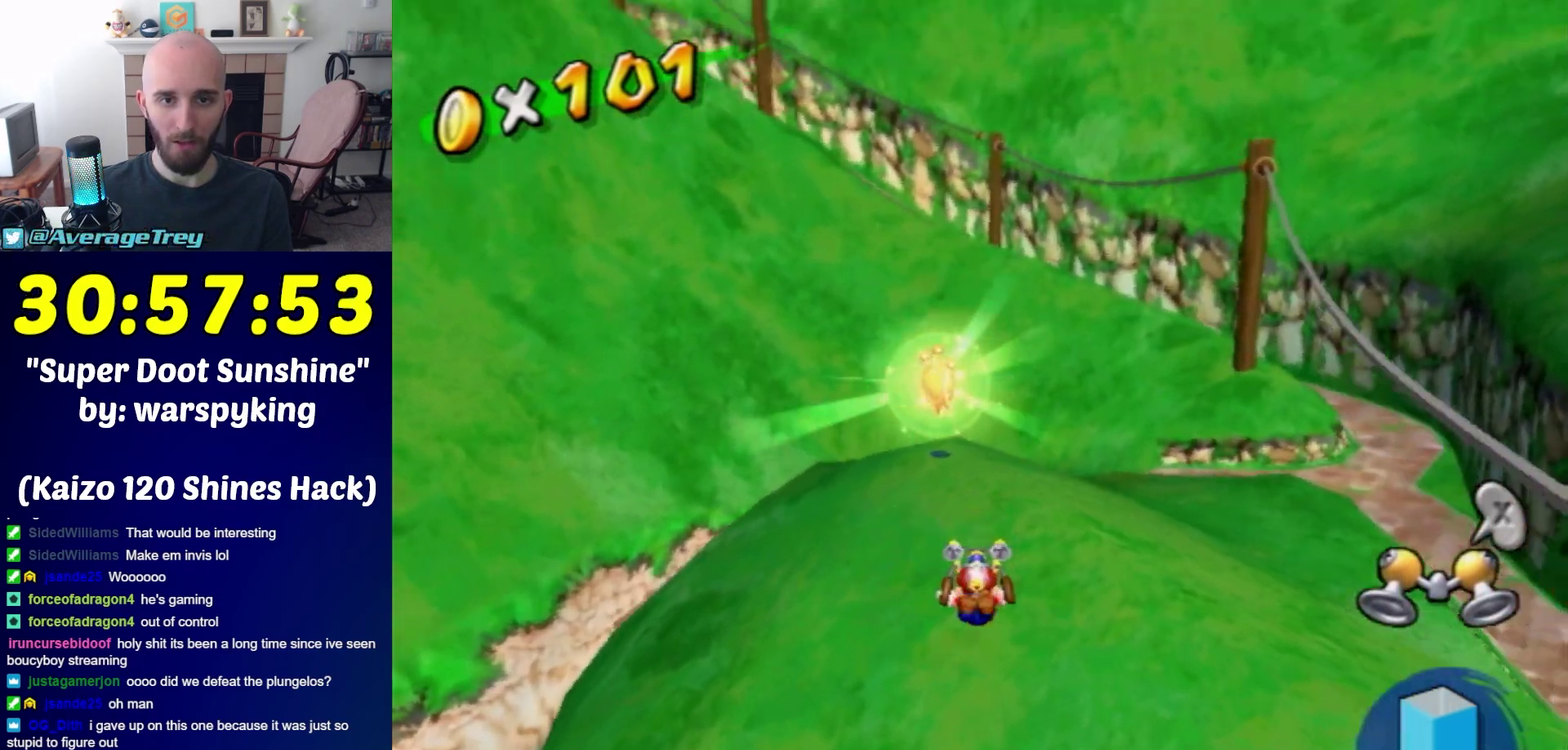
{"buttons": ["A"], "left_stick": "up-left", "right_stick": "center", "events": [[133, "A", "down"], [350, "left_stick", "up-left"]]}
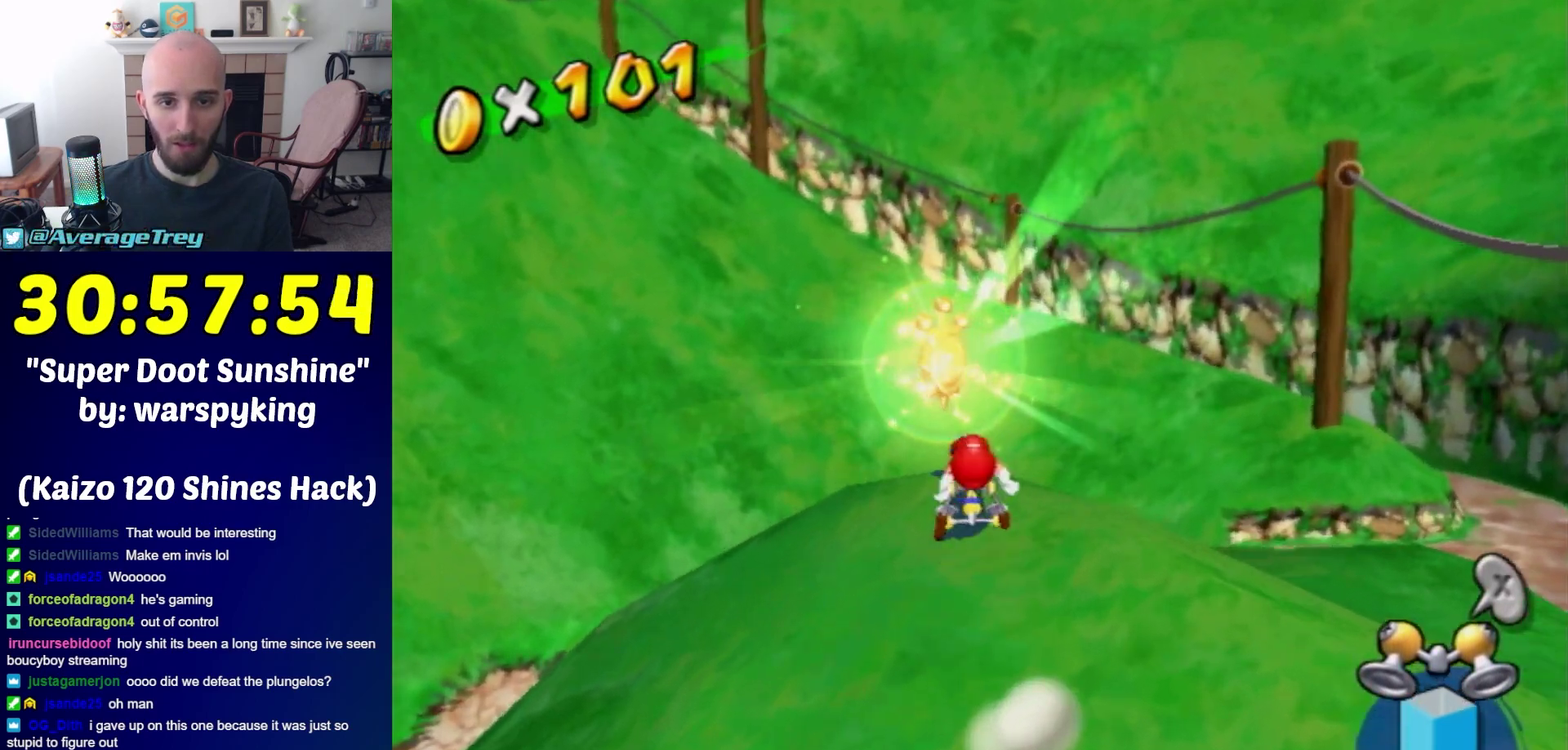
{"buttons": [], "left_stick": "center", "right_stick": "center", "events": [[33, "left_stick", "up"], [183, "A", "up"], [283, "left_stick", "center"]]}